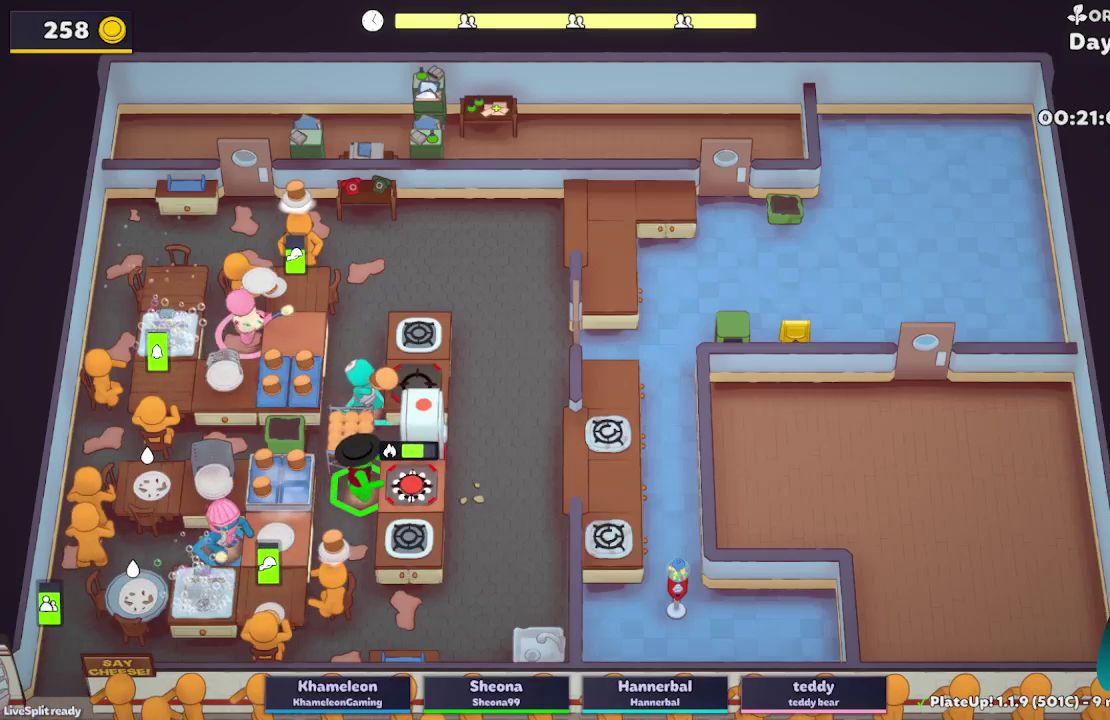
Gameplay with a controller (Xbox layout); each line is a JSON object with the inputs held at the frame after it. "events" lists button and stick changes between this image and that frame as [ms after this image, input, new state], when the widget could be followed in between. Not read: L3 R3.
{"buttons": ["L2"], "left_stick": "up-right", "right_stick": "center", "events": [[83, "left_stick", "up-right"], [217, "A", "down"], [350, "A", "up"]]}
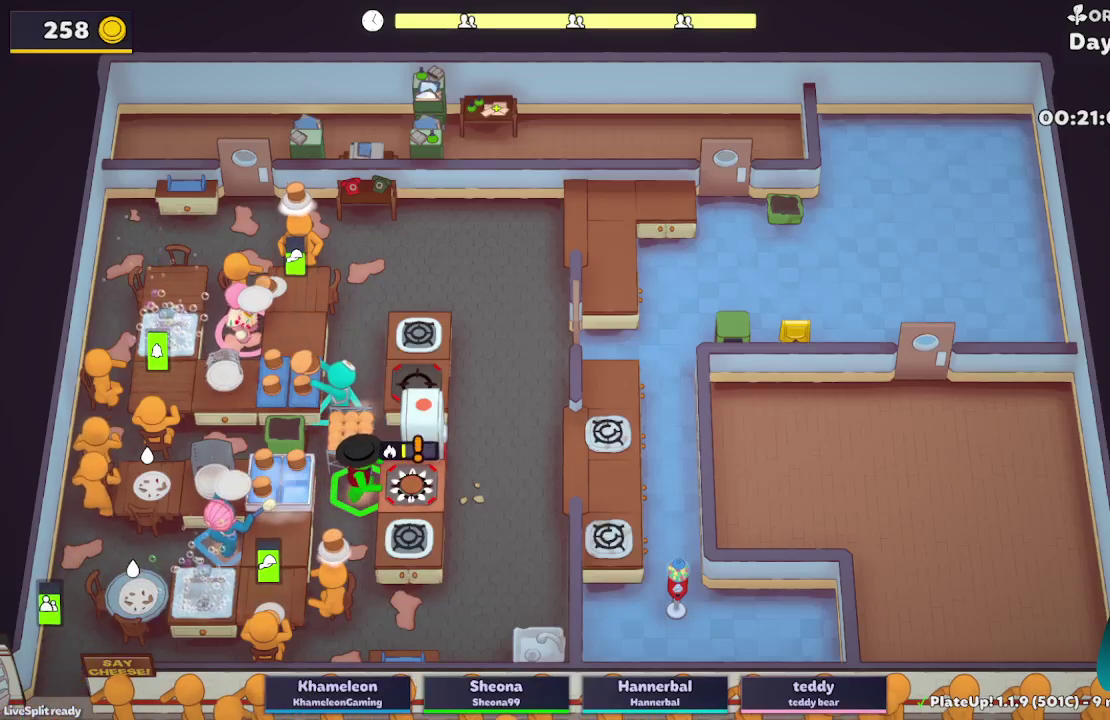
{"buttons": ["L2"], "left_stick": "down-right", "right_stick": "center", "events": [[50, "A", "down"], [167, "A", "up"], [250, "left_stick", "down-right"]]}
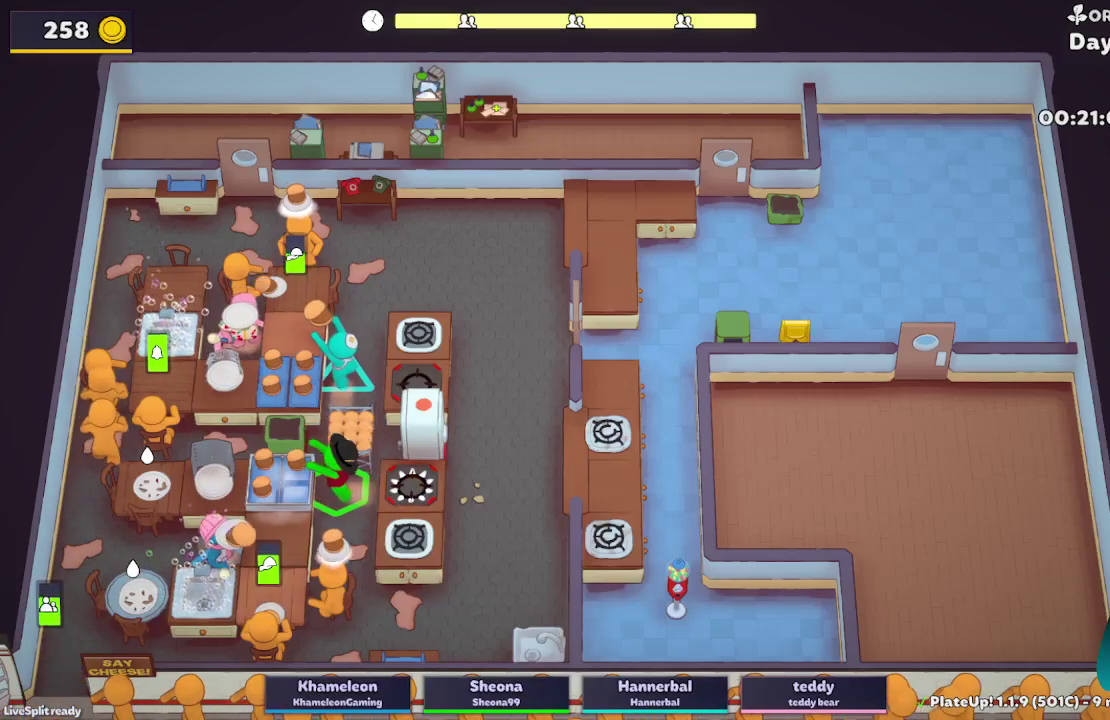
{"buttons": ["L2"], "left_stick": "down-left", "right_stick": "center", "events": [[50, "A", "down"], [133, "A", "up"], [200, "left_stick", "up-left"], [400, "left_stick", "down-left"]]}
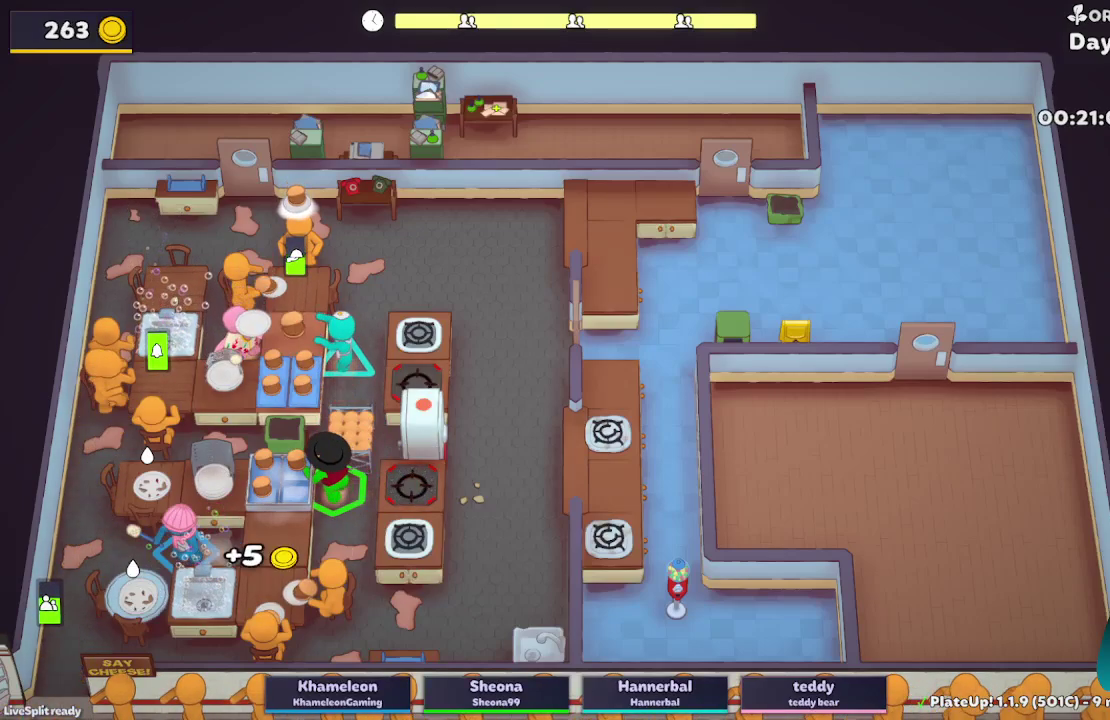
{"buttons": ["L2"], "left_stick": "down", "right_stick": "center", "events": [[50, "left_stick", "down"], [83, "A", "down"], [217, "A", "up"], [217, "left_stick", "down-right"], [383, "A", "down"], [450, "left_stick", "down"], [500, "A", "up"]]}
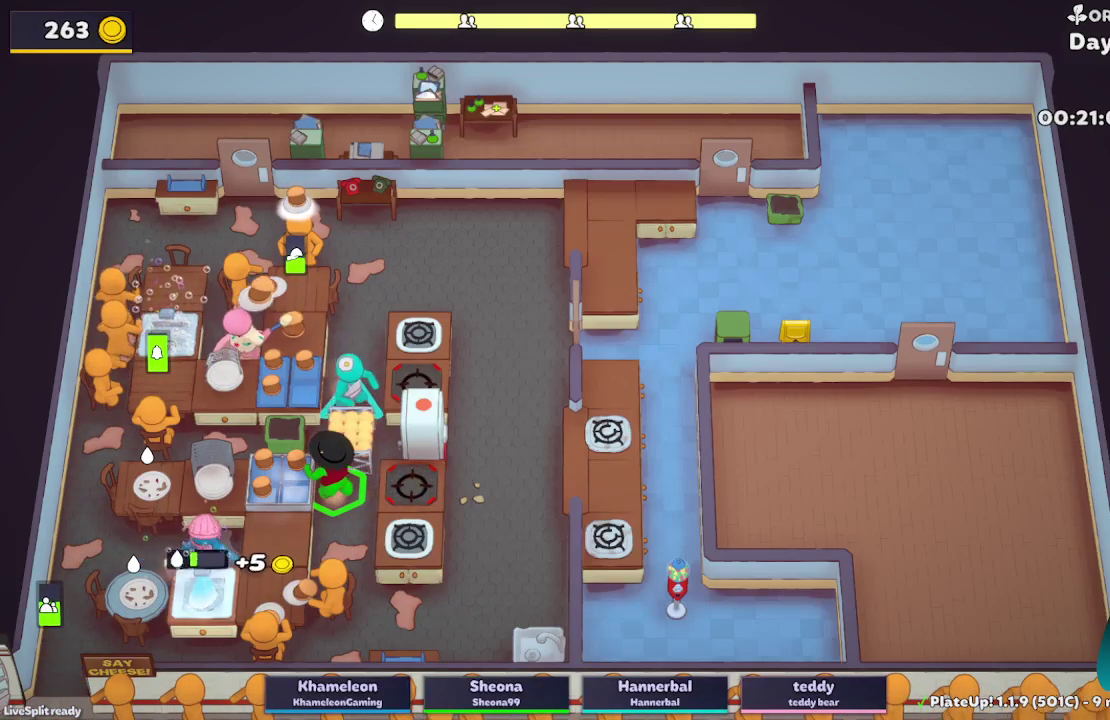
{"buttons": ["A", "L2", "R1"], "left_stick": "down", "right_stick": "center", "events": [[233, "R1", "down"], [500, "A", "down"]]}
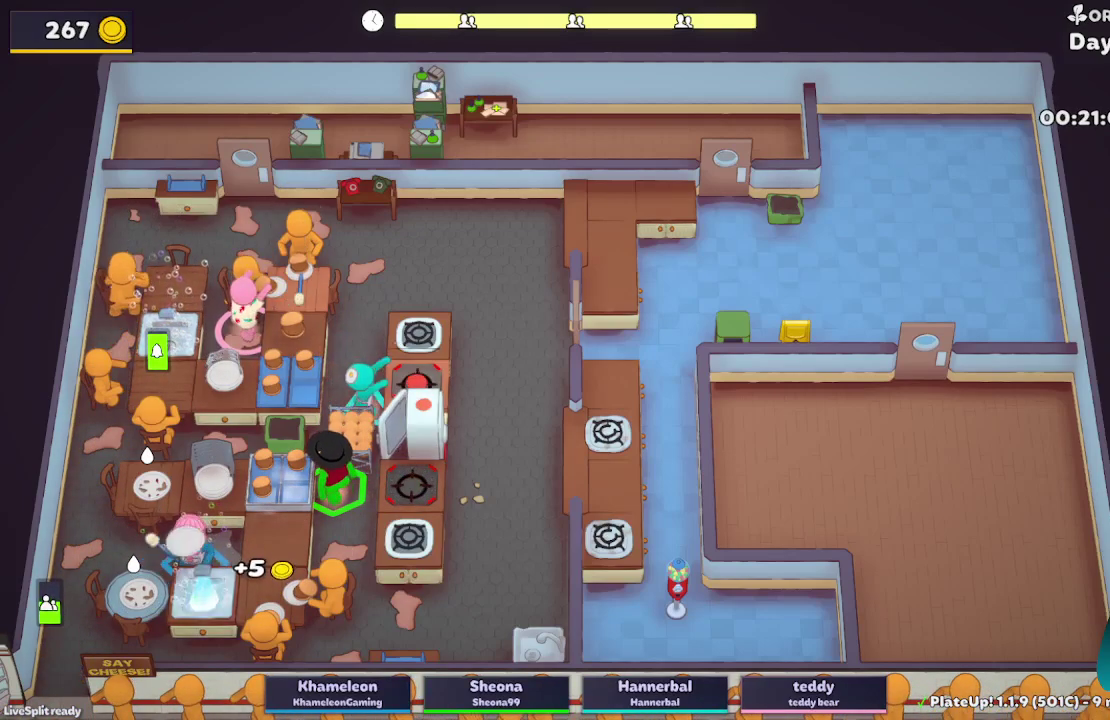
{"buttons": ["L2"], "left_stick": "up-left", "right_stick": "center", "events": [[133, "R1", "up"], [150, "A", "up"], [150, "left_stick", "up-right"], [283, "left_stick", "up"], [350, "A", "down"], [417, "left_stick", "up-left"], [467, "A", "up"]]}
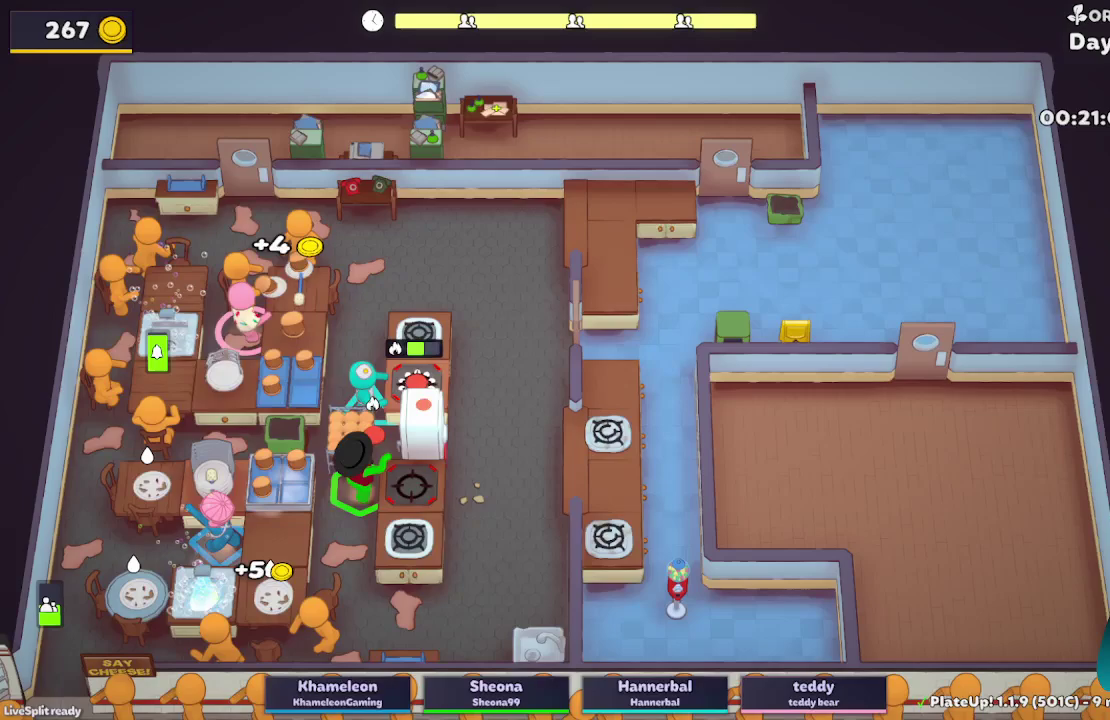
{"buttons": ["L2"], "left_stick": "down-right", "right_stick": "center", "events": [[33, "left_stick", "down-left"], [300, "A", "down"], [367, "left_stick", "down-right"], [433, "A", "up"]]}
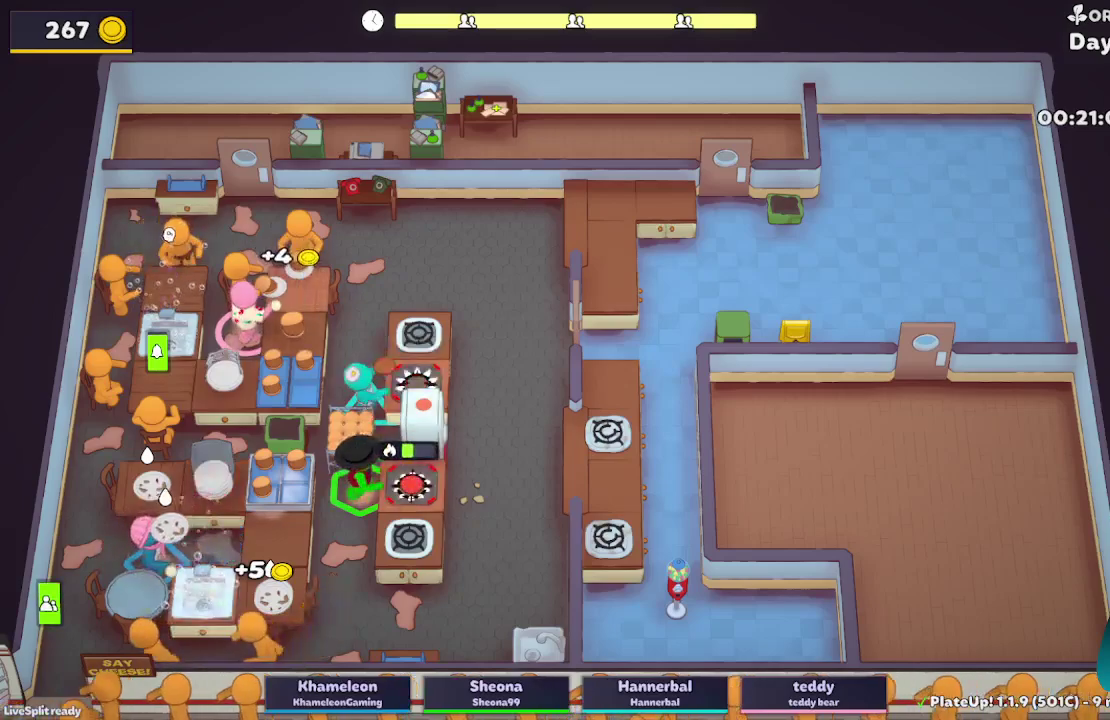
{"buttons": ["L2", "R1"], "left_stick": "down", "right_stick": "center", "events": [[100, "A", "down"], [183, "R1", "down"], [183, "left_stick", "down"], [217, "A", "up"]]}
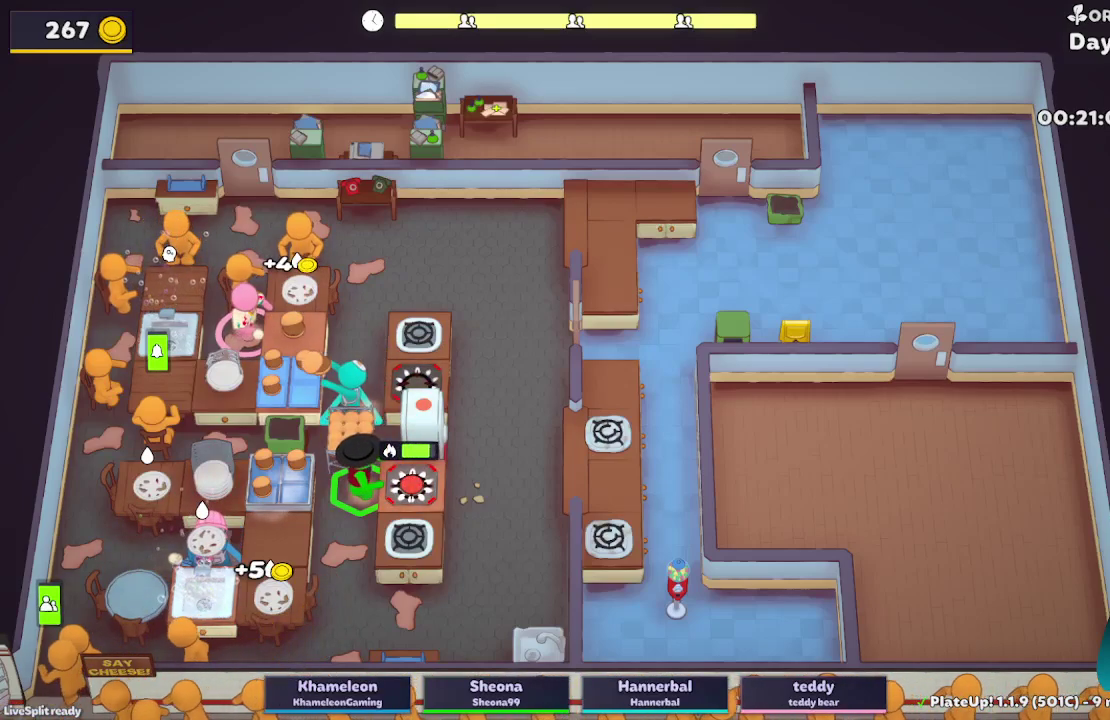
{"buttons": ["L2", "R1"], "left_stick": "down", "right_stick": "center", "events": [[50, "A", "down"], [183, "A", "up"]]}